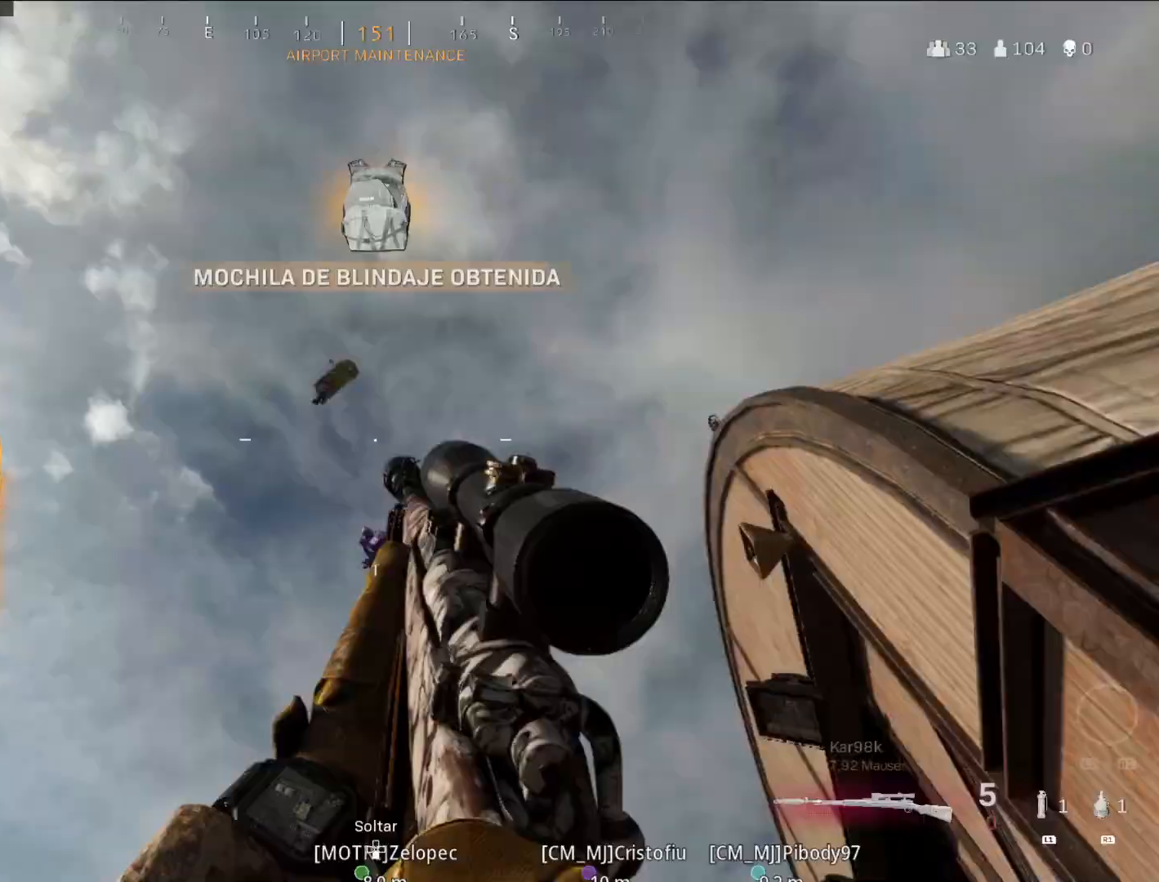
Gameplay with a controller (PlayStation layout); each line is a JSON object with the inputs held at the frame after it. "events" lists button and stick changes between this image and that frame as [ms after this image, input, new state], when the widget could be followed in between.
{"buttons": ["L2"], "left_stick": "center", "right_stick": "center", "events": [[17, "left_stick", "center"], [50, "right_stick", "center"], [167, "DPAD_UP", "down"], [200, "DPAD_UP", "up"], [267, "DPAD_UP", "down"], [283, "right_stick", "down"], [350, "DPAD_UP", "up"], [450, "L2", "down"], [450, "right_stick", "center"]]}
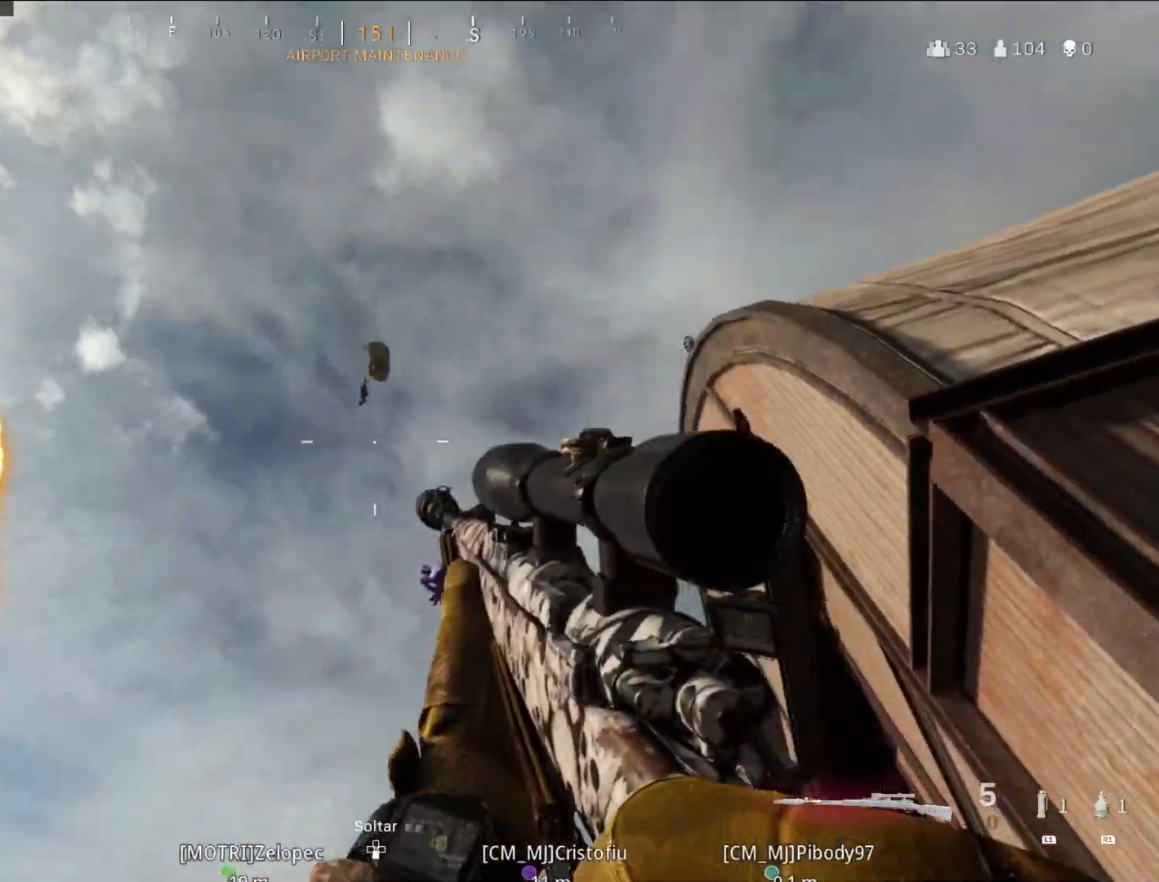
{"buttons": ["L2"], "left_stick": "center", "right_stick": "right", "events": [[283, "right_stick", "right"], [367, "right_stick", "up-right"], [500, "right_stick", "right"]]}
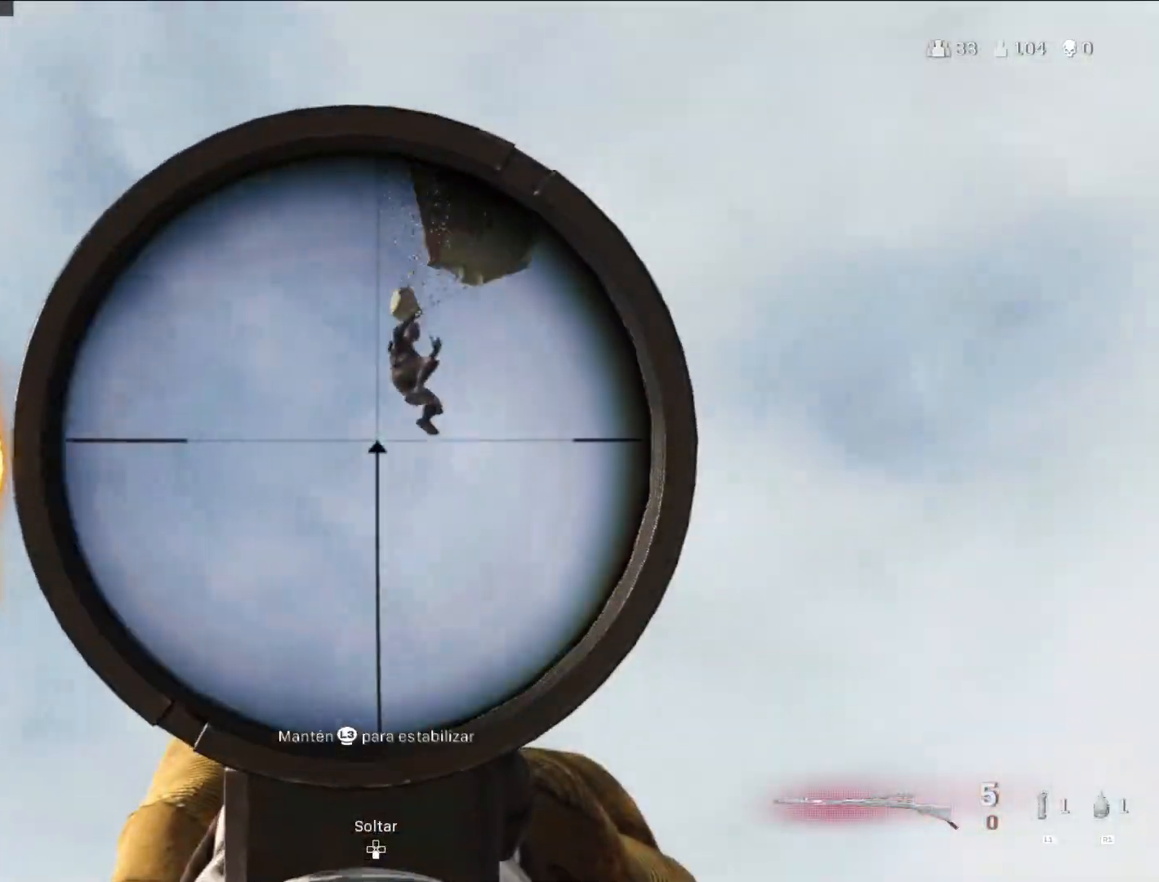
{"buttons": ["L2", "R2"], "left_stick": "center", "right_stick": "right", "events": [[500, "R2", "down"]]}
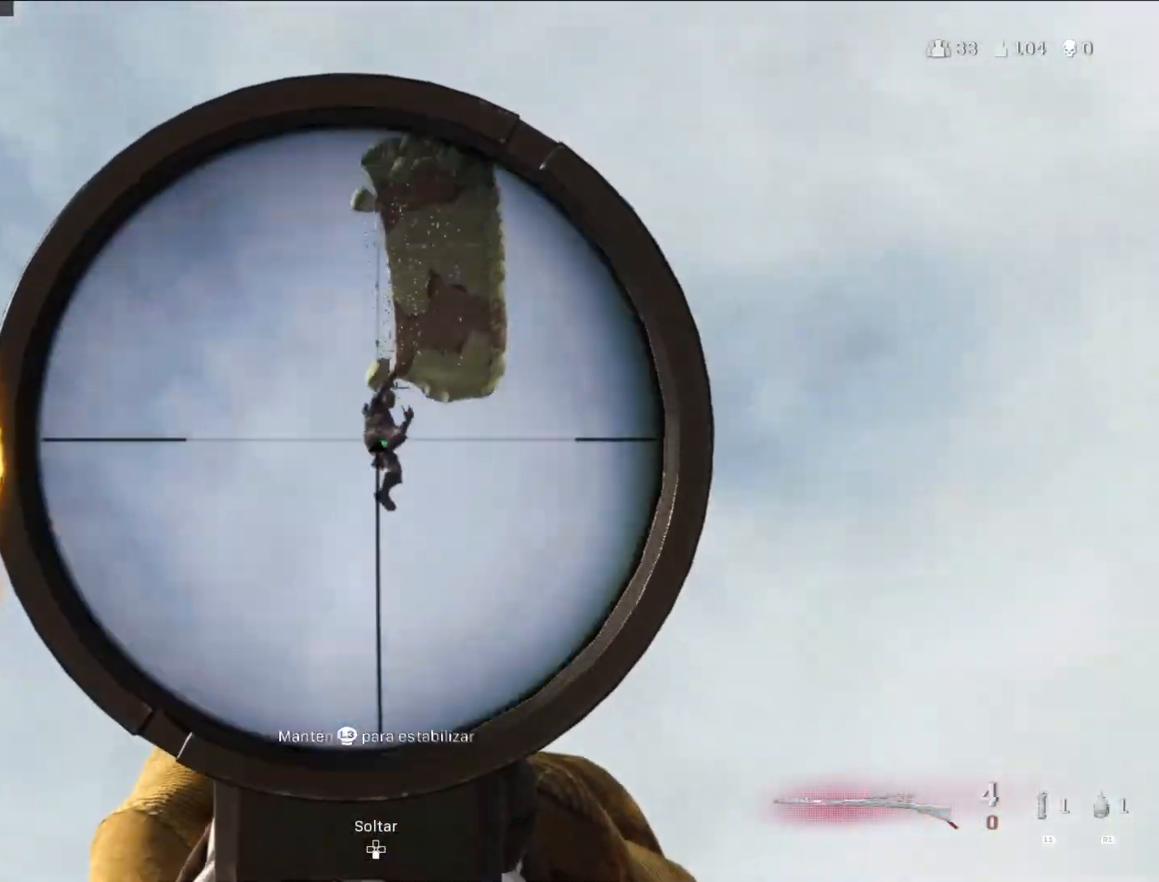
{"buttons": ["L2"], "left_stick": "up-left", "right_stick": "right", "events": [[67, "L2", "up"], [83, "right_stick", "down"], [117, "R2", "up"], [167, "left_stick", "left"], [183, "right_stick", "right"], [217, "left_stick", "up-left"], [367, "L2", "down"]]}
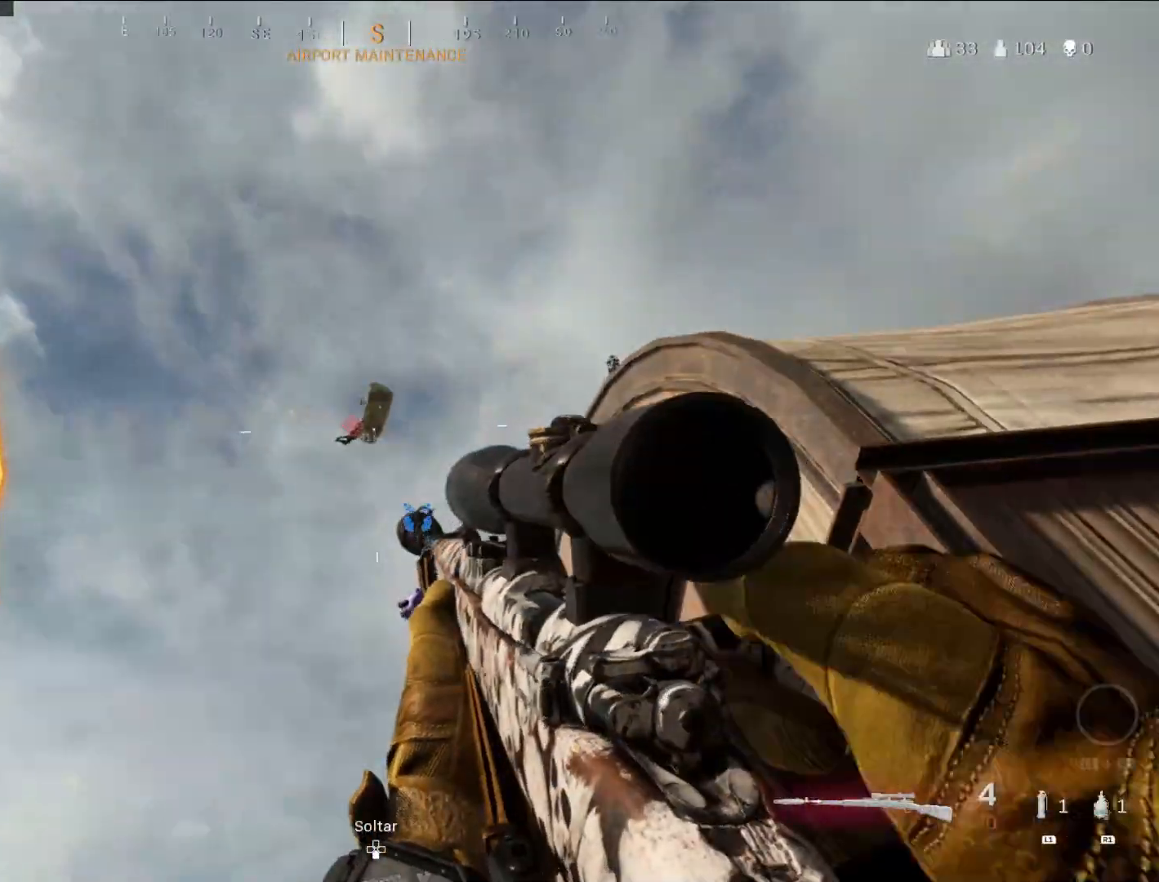
{"buttons": ["L2"], "left_stick": "left", "right_stick": "down-right", "events": [[200, "right_stick", "down-right"], [283, "left_stick", "left"]]}
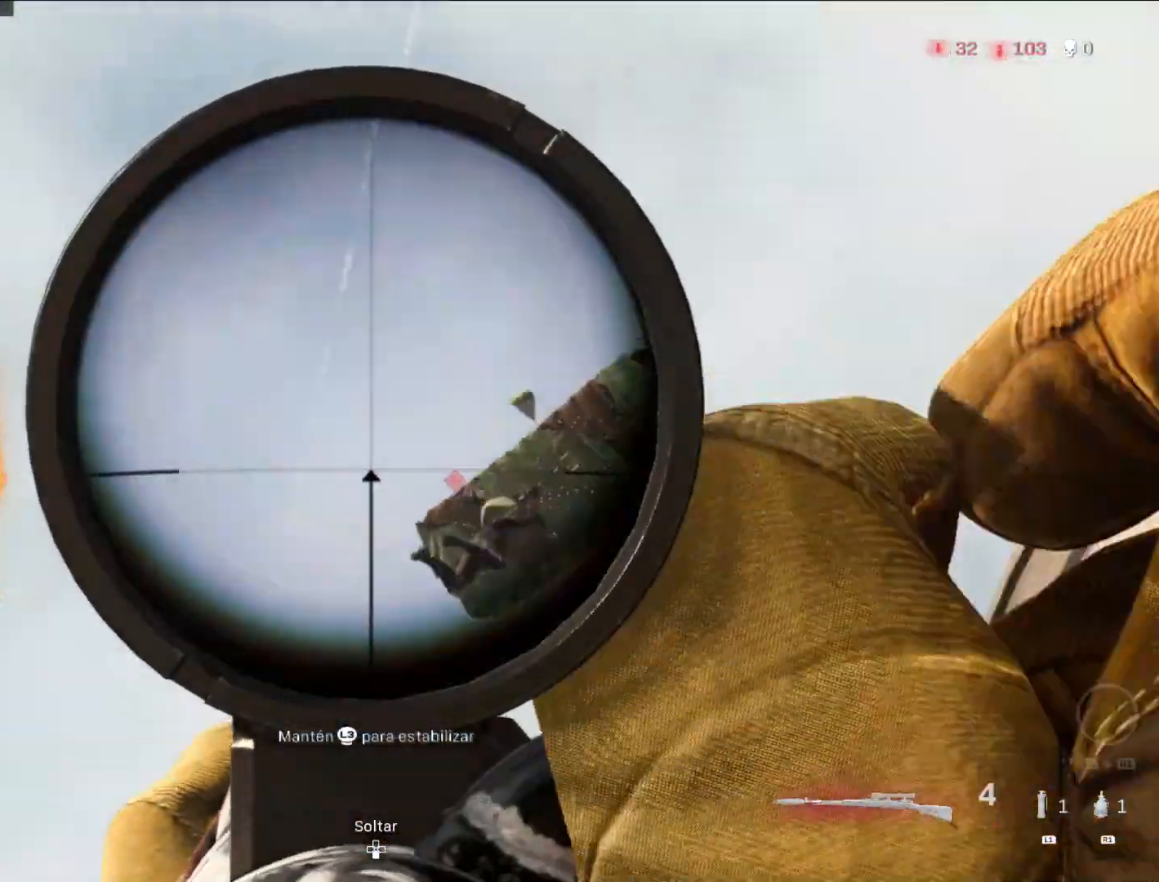
{"buttons": ["L2"], "left_stick": "center", "right_stick": "down-right", "events": [[467, "left_stick", "center"]]}
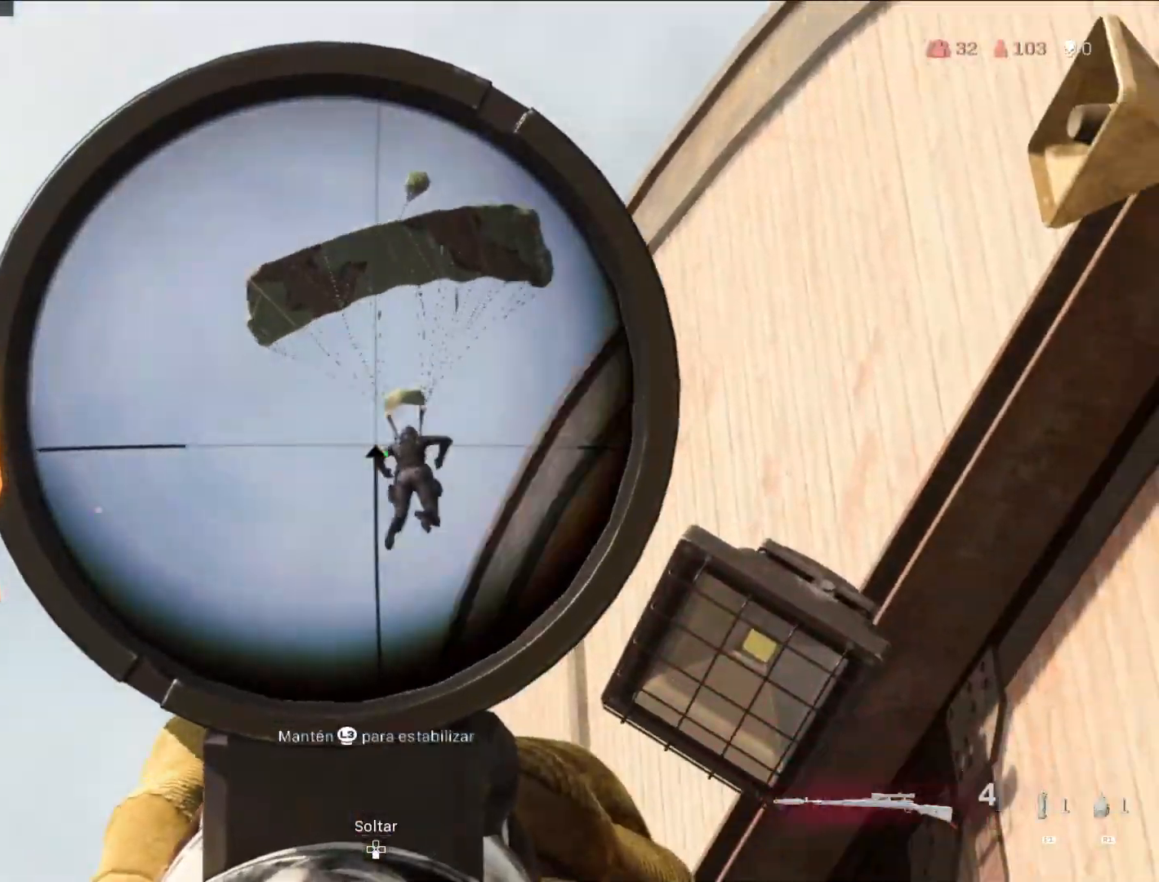
{"buttons": [], "left_stick": "up-right", "right_stick": "down-right", "events": [[33, "R2", "down"], [67, "L2", "up"], [83, "left_stick", "right"], [117, "right_stick", "center"], [150, "R2", "up"], [467, "left_stick", "up-right"], [467, "right_stick", "down-right"]]}
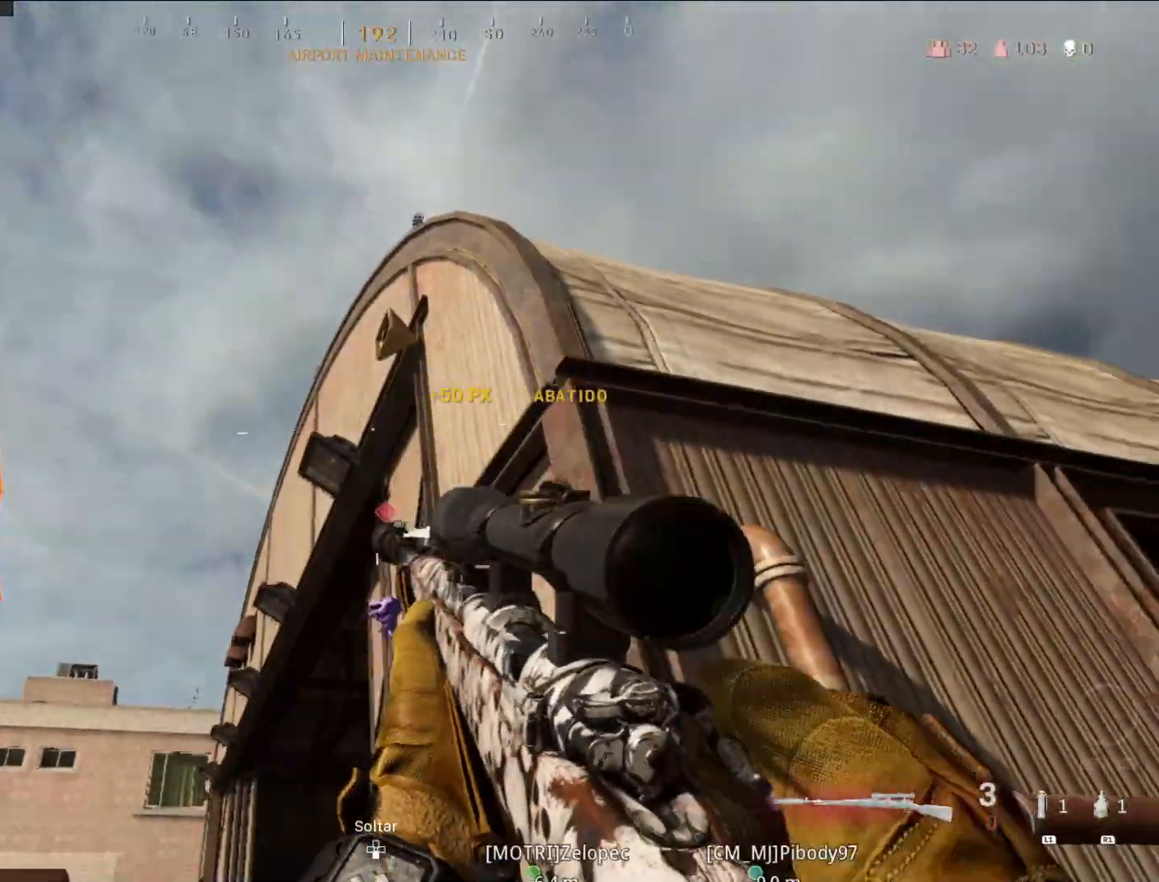
{"buttons": [], "left_stick": "right", "right_stick": "down", "events": [[17, "left_stick", "up"], [83, "left_stick", "up-left"], [133, "right_stick", "down"], [233, "left_stick", "left"], [400, "left_stick", "down"], [467, "left_stick", "right"]]}
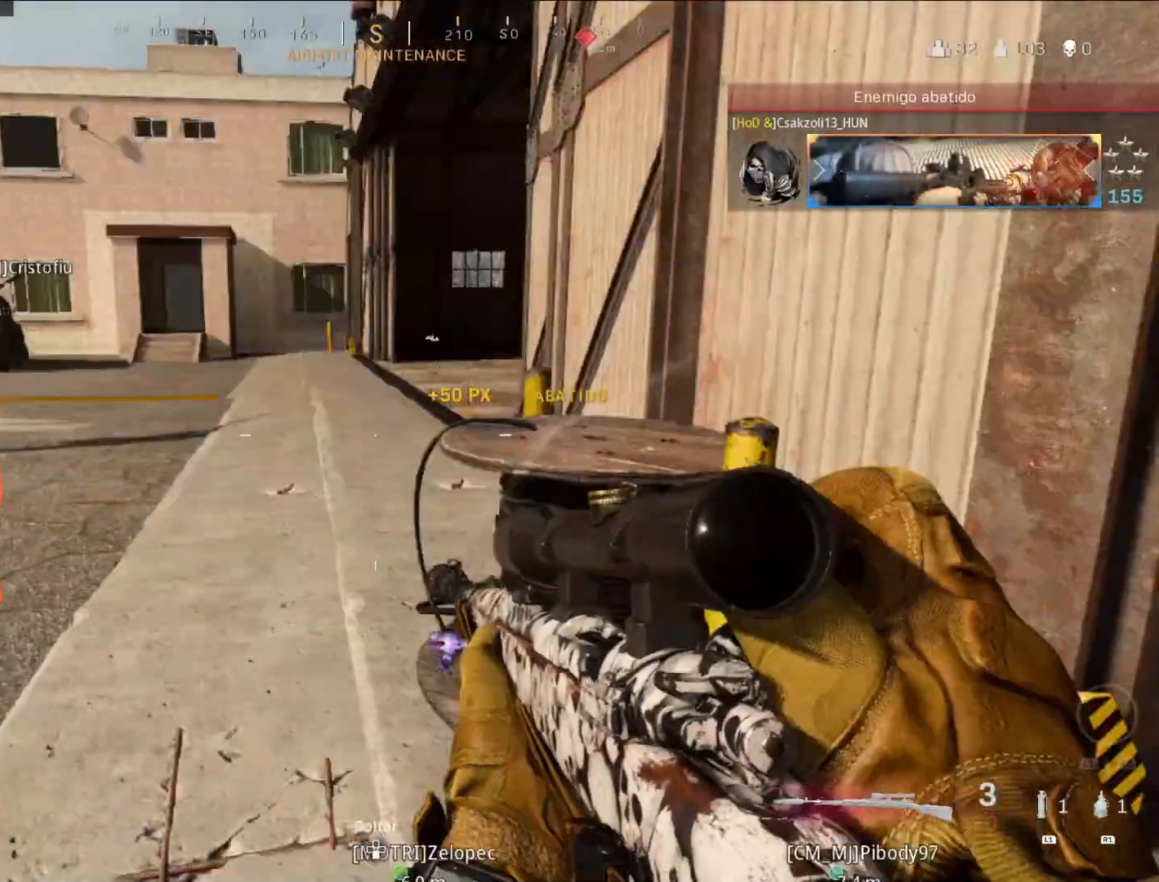
{"buttons": [], "left_stick": "up", "right_stick": "center", "events": [[67, "right_stick", "center"], [83, "left_stick", "up"], [133, "L3", "down"], [183, "right_stick", "up-left"], [250, "L3", "up"], [283, "right_stick", "center"], [350, "L3", "down"], [467, "L3", "up"]]}
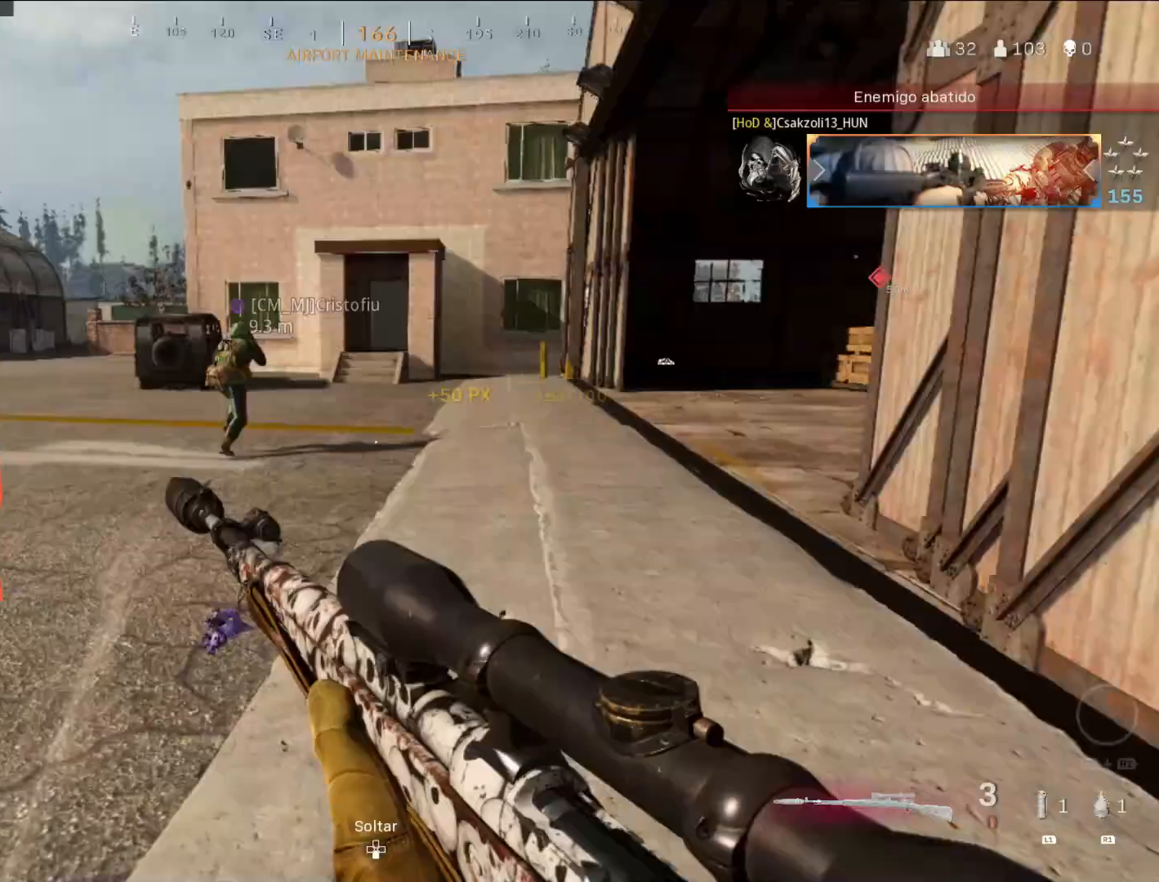
{"buttons": [], "left_stick": "up", "right_stick": "center", "events": [[33, "L3", "down"], [167, "L3", "up"], [200, "right_stick", "right"], [233, "L3", "down"], [283, "CROSS", "down"], [367, "L3", "up"], [383, "CROSS", "up"], [417, "right_stick", "center"]]}
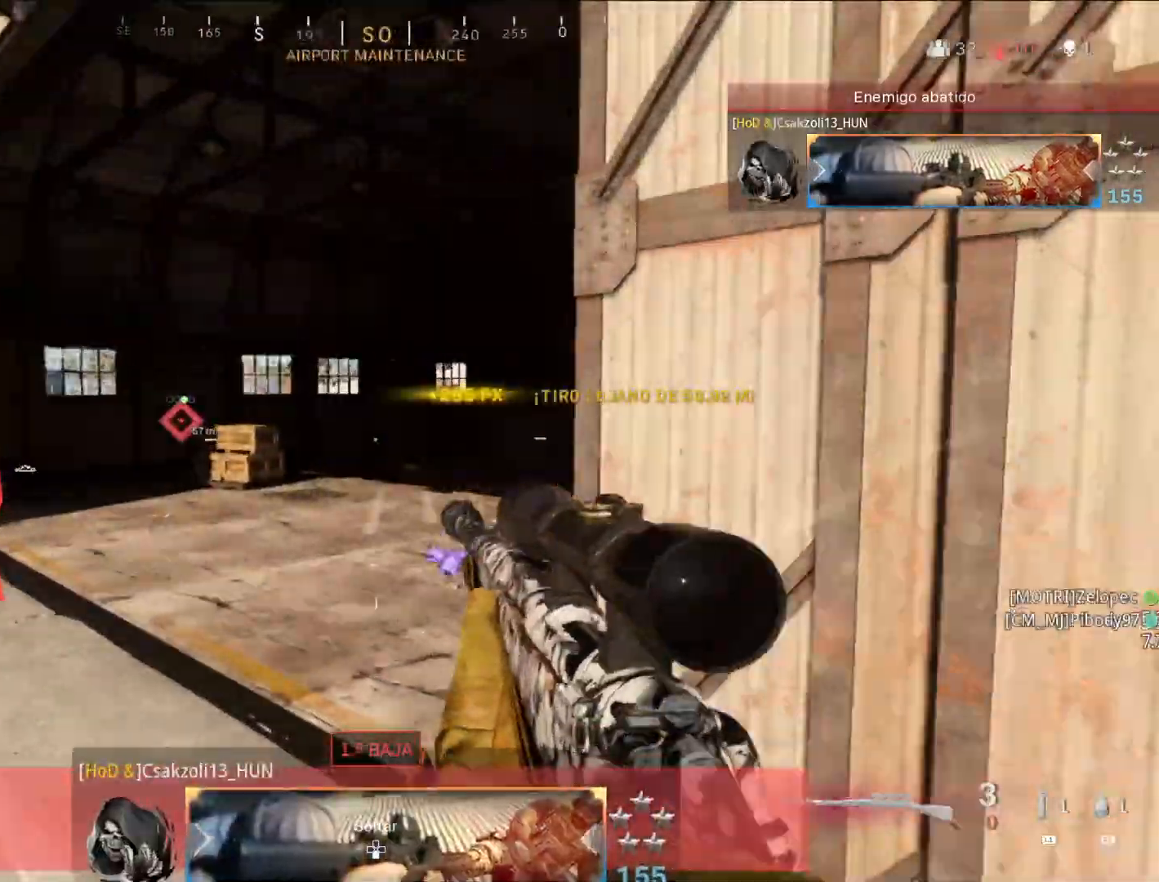
{"buttons": [], "left_stick": "up", "right_stick": "left", "events": [[350, "L3", "down"], [350, "right_stick", "left"], [483, "L3", "up"]]}
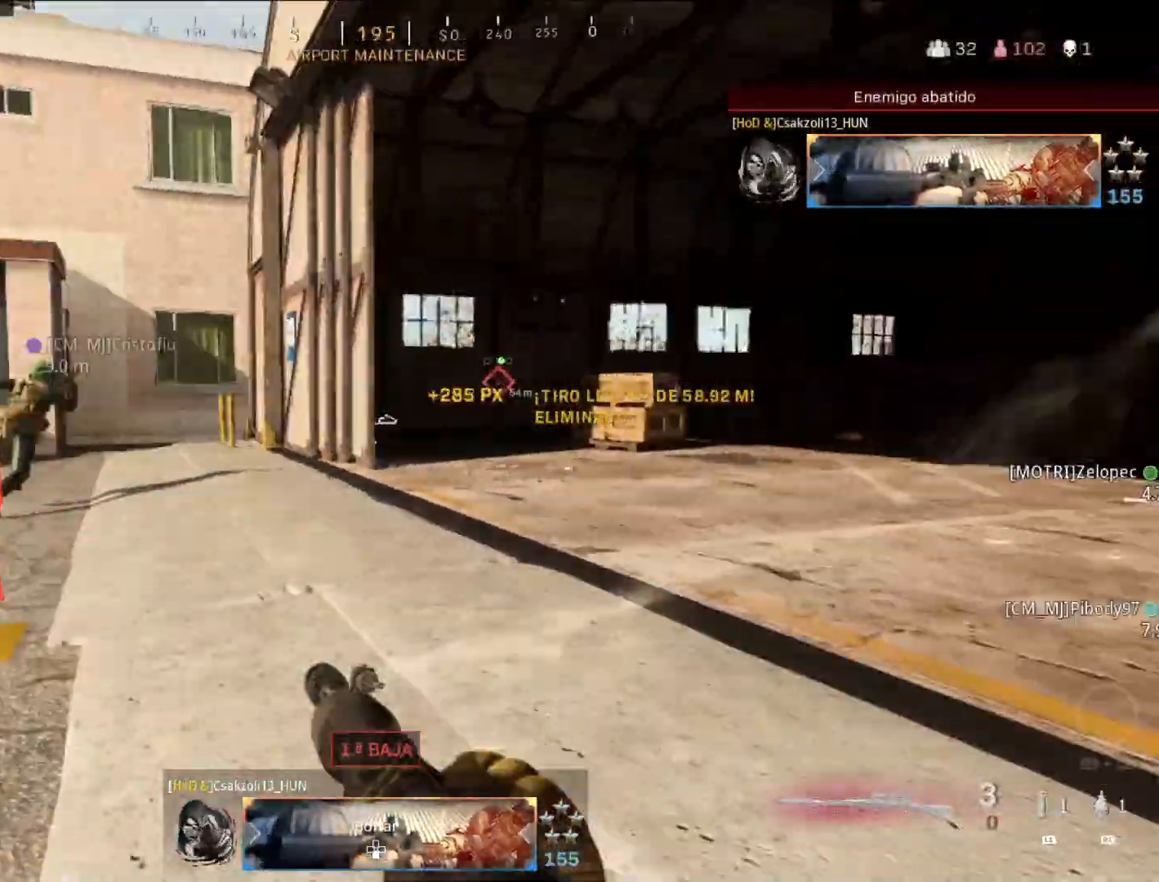
{"buttons": [], "left_stick": "up", "right_stick": "center", "events": [[83, "right_stick", "center"], [383, "TRIANGLE", "down"], [433, "TRIANGLE", "up"]]}
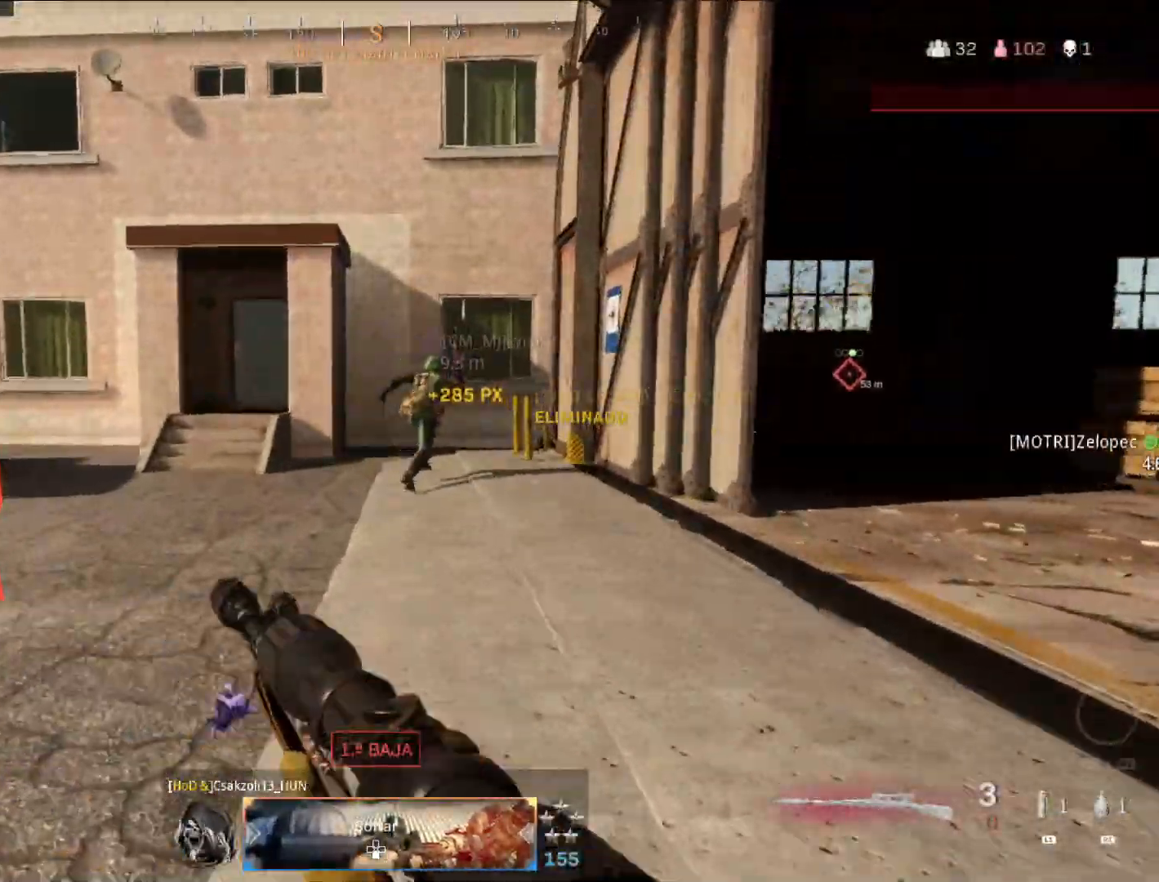
{"buttons": ["L2"], "left_stick": "center", "right_stick": "center", "events": [[233, "right_stick", "down-right"], [317, "L2", "down"], [317, "right_stick", "center"], [333, "left_stick", "up-left"], [417, "left_stick", "center"]]}
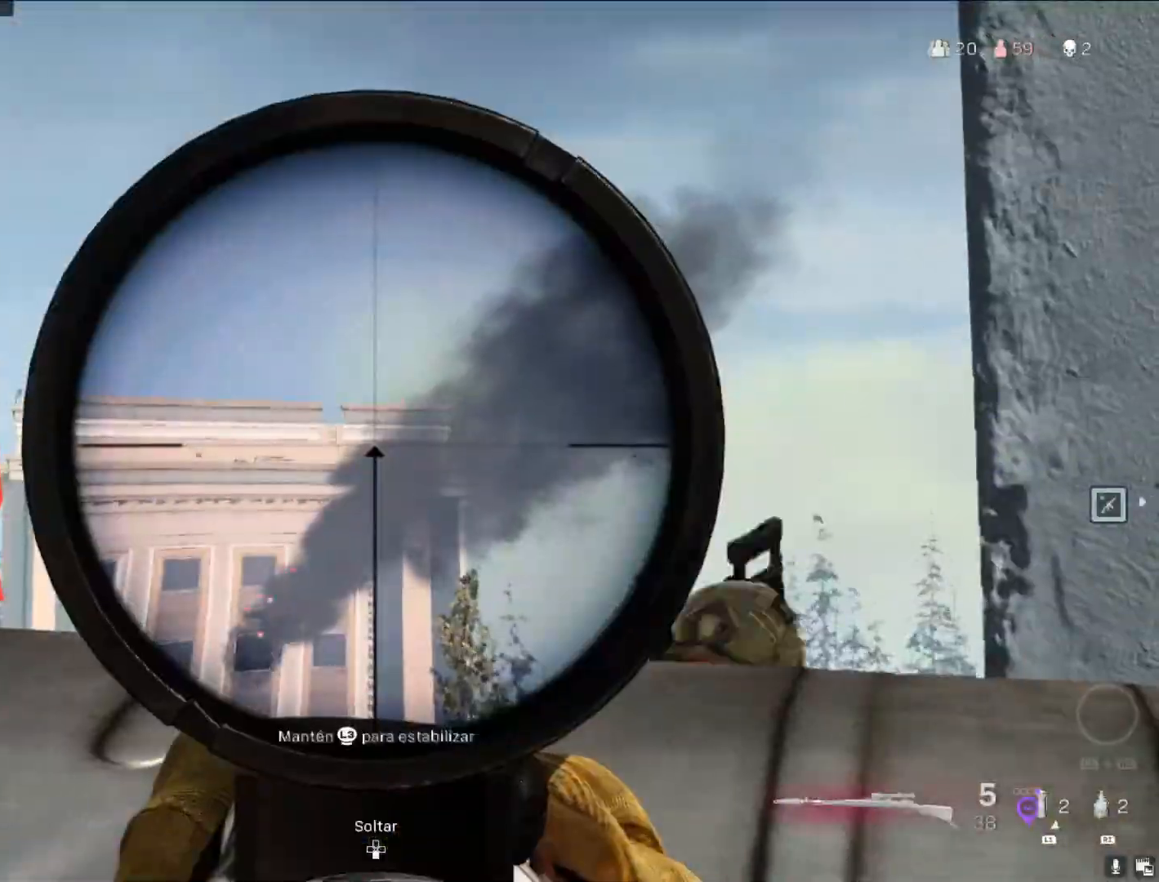
{"buttons": ["L2"], "left_stick": "center", "right_stick": "center", "events": [[50, "left_stick", "up-left"], [150, "left_stick", "center"], [300, "left_stick", "up-left"], [367, "left_stick", "center"]]}
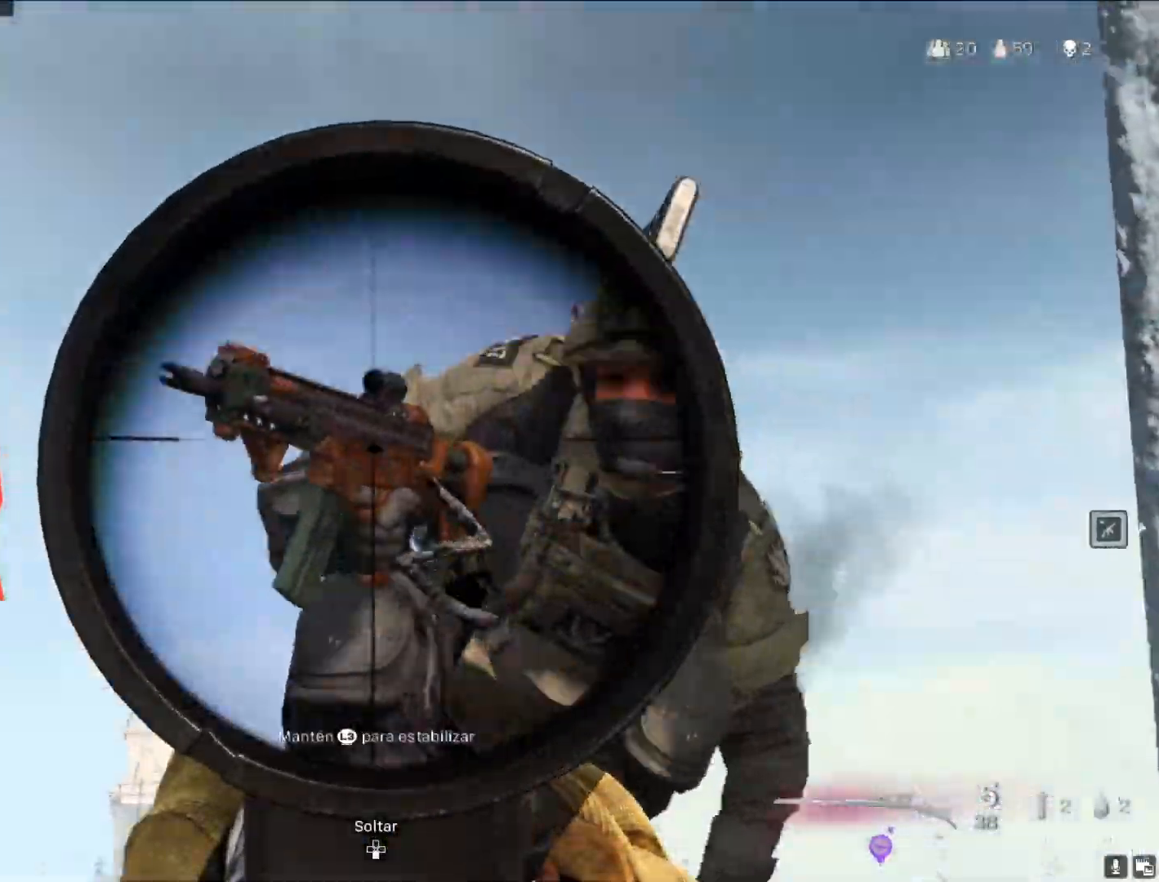
{"buttons": ["L3"], "left_stick": "up-right", "right_stick": "down", "events": [[17, "right_stick", "down"], [67, "left_stick", "right"], [83, "right_stick", "right"], [117, "R2", "down"], [167, "L2", "up"], [200, "right_stick", "down-left"], [217, "R2", "up"], [283, "right_stick", "center"], [333, "TRIANGLE", "down"], [400, "TRIANGLE", "up"], [433, "L3", "down"], [433, "left_stick", "up-right"], [500, "right_stick", "down"]]}
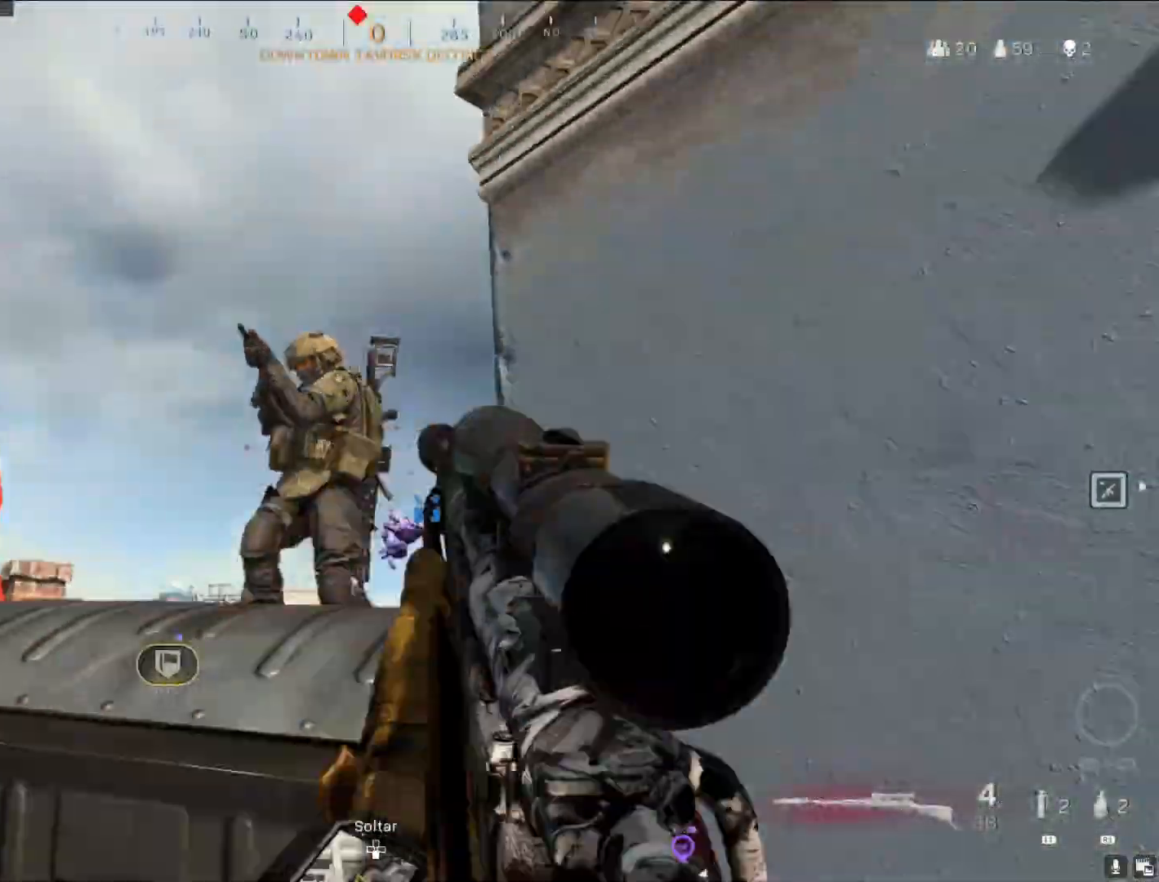
{"buttons": ["R2"], "left_stick": "down-left", "right_stick": "center", "events": [[83, "CROSS", "down"], [83, "right_stick", "center"], [200, "CROSS", "up"], [200, "right_stick", "down-left"], [217, "L3", "up"], [317, "left_stick", "down-right"], [350, "R2", "down"], [433, "left_stick", "down-left"], [433, "right_stick", "center"]]}
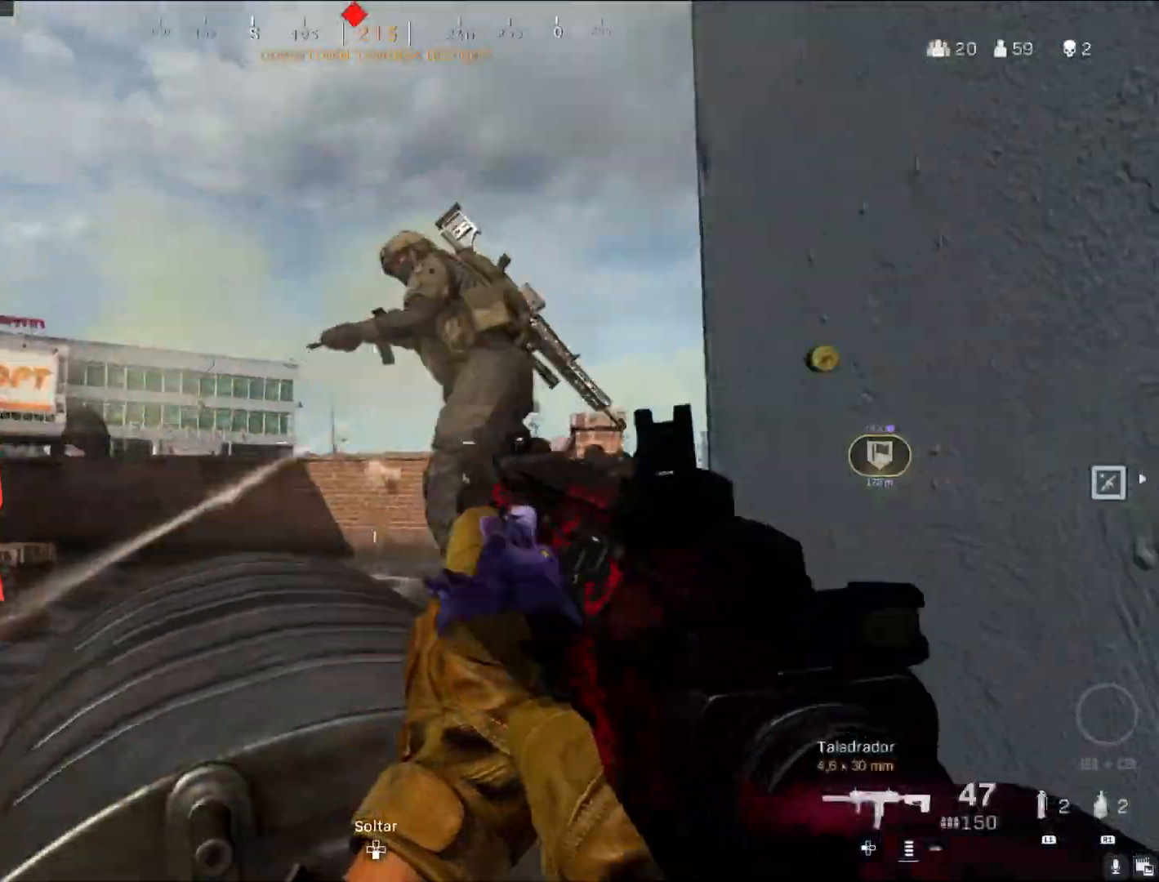
{"buttons": ["L2", "R2"], "left_stick": "down-right", "right_stick": "up-right", "events": [[33, "L2", "down"], [83, "left_stick", "down-right"], [100, "right_stick", "up-right"], [300, "left_stick", "down-left"], [350, "right_stick", "center"], [400, "right_stick", "up-right"], [417, "left_stick", "down-right"]]}
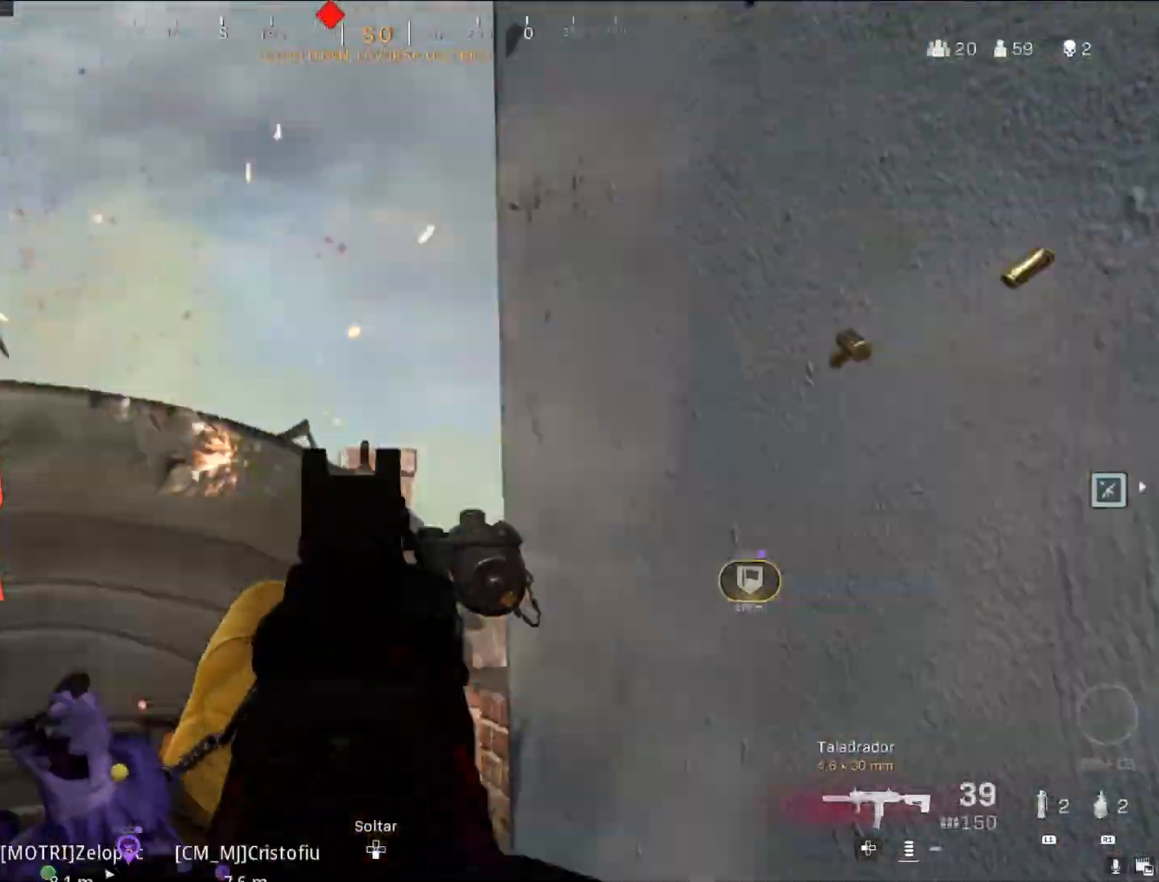
{"buttons": [], "left_stick": "up", "right_stick": "down-right", "events": [[17, "right_stick", "down-right"], [100, "left_stick", "left"], [117, "right_stick", "down-left"], [133, "L2", "up"], [167, "R2", "up"], [217, "left_stick", "up-left"], [233, "L3", "down"], [317, "L3", "up"], [317, "right_stick", "center"], [417, "L3", "down"], [417, "left_stick", "up"], [467, "right_stick", "down-right"], [500, "L3", "up"]]}
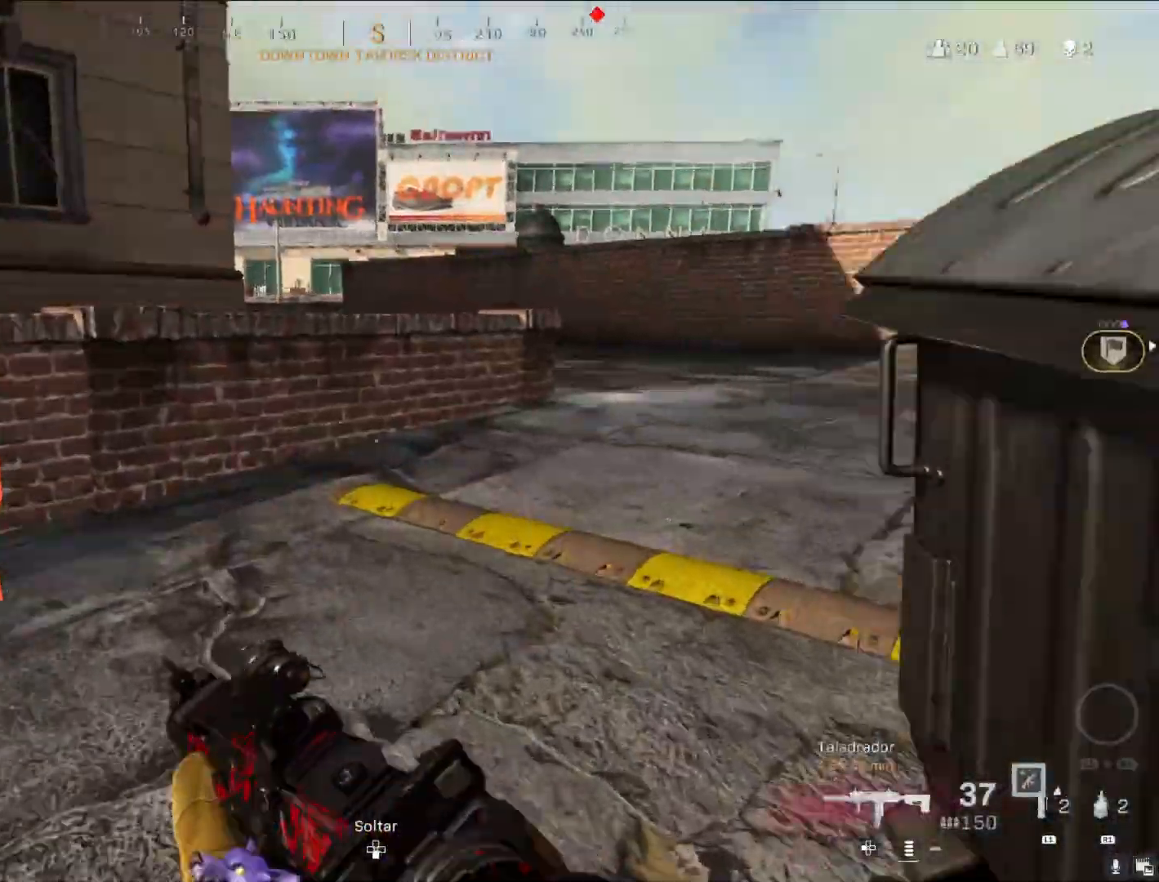
{"buttons": ["CROSS", "R2"], "left_stick": "left", "right_stick": "right", "events": [[50, "L3", "down"], [117, "right_stick", "right"], [167, "CROSS", "down"], [183, "left_stick", "up-left"], [200, "L3", "up"], [283, "left_stick", "left"], [283, "right_stick", "center"], [367, "right_stick", "right"], [383, "R2", "down"], [400, "CROSS", "up"], [467, "CROSS", "down"]]}
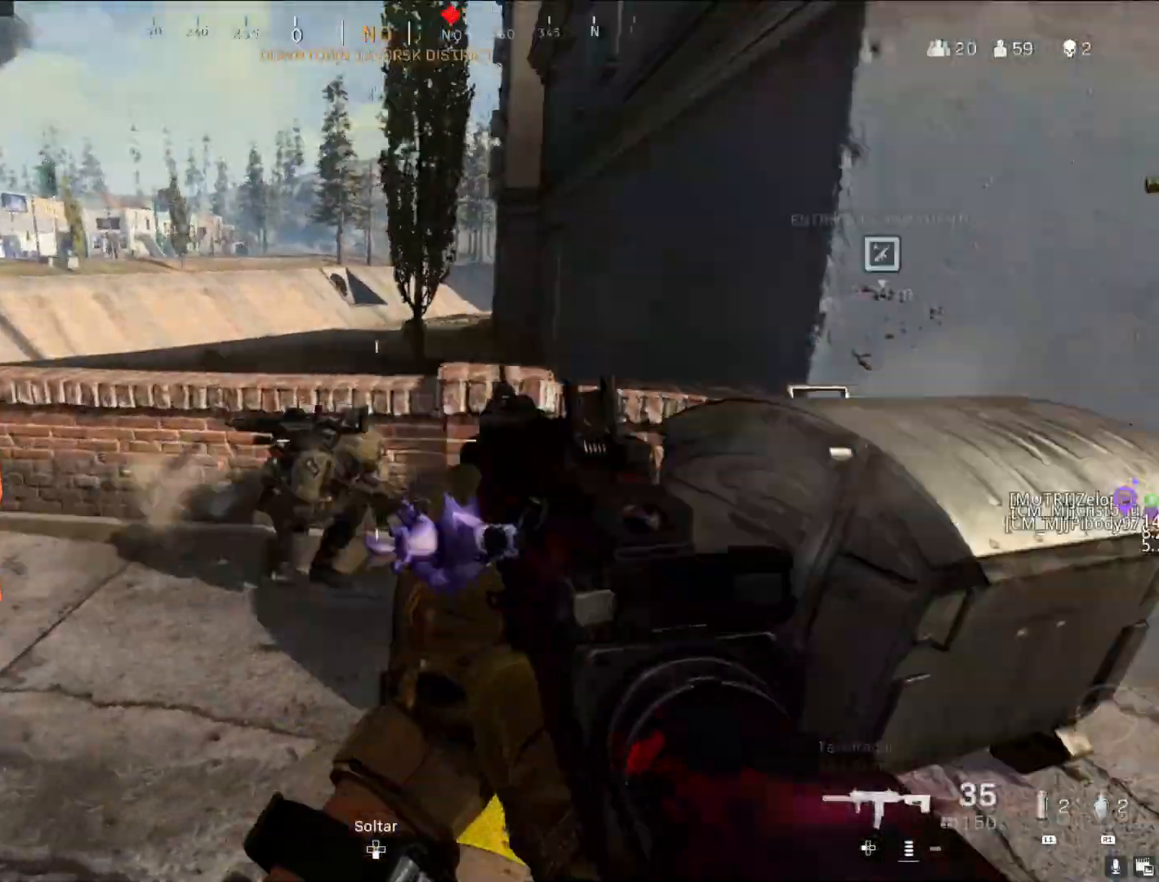
{"buttons": ["L2", "R2"], "left_stick": "up-right", "right_stick": "down-left", "events": [[17, "L2", "down"], [67, "CROSS", "up"], [67, "right_stick", "center"], [150, "right_stick", "right"], [167, "left_stick", "center"], [233, "left_stick", "right"], [233, "right_stick", "up"], [350, "left_stick", "up"], [383, "right_stick", "down-left"], [500, "left_stick", "up-right"]]}
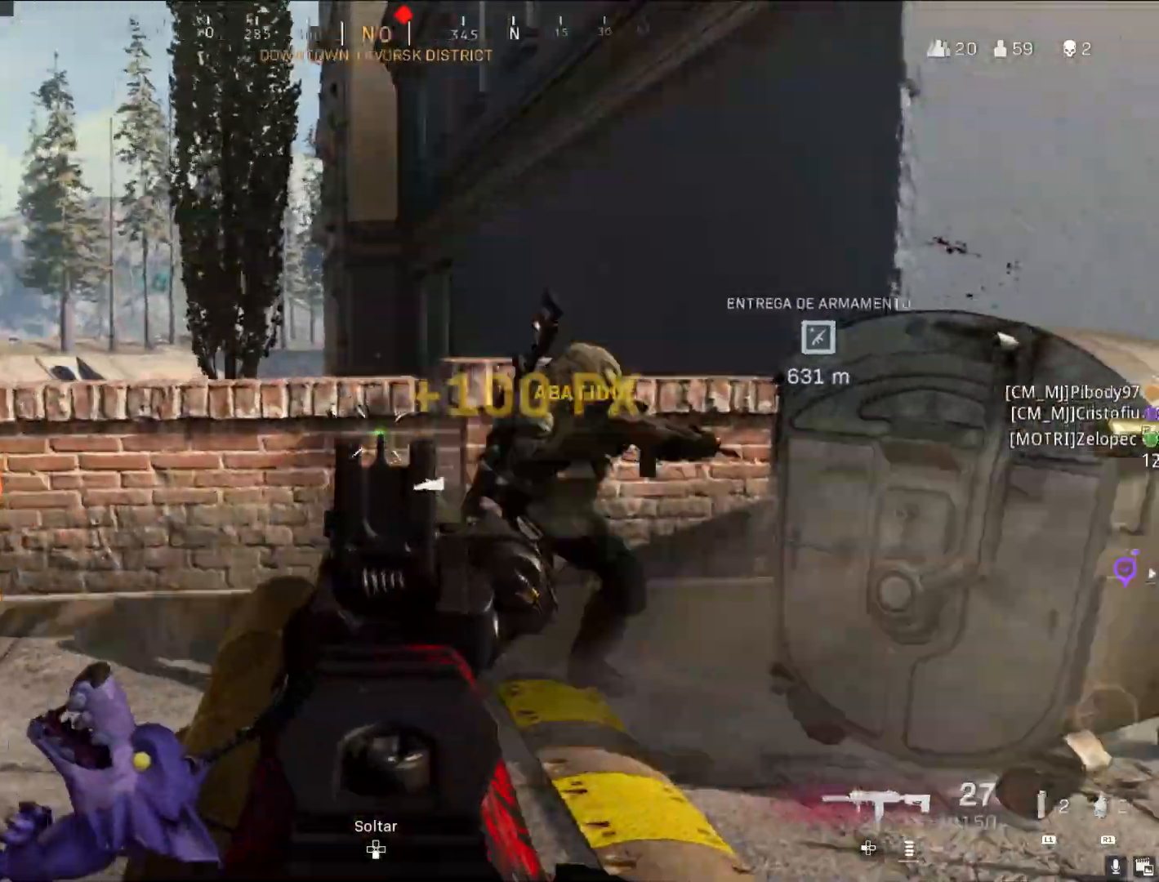
{"buttons": [], "left_stick": "up", "right_stick": "down", "events": [[100, "right_stick", "right"], [283, "left_stick", "up-left"], [283, "right_stick", "down"], [350, "R2", "up"], [367, "L2", "up"], [433, "left_stick", "up"]]}
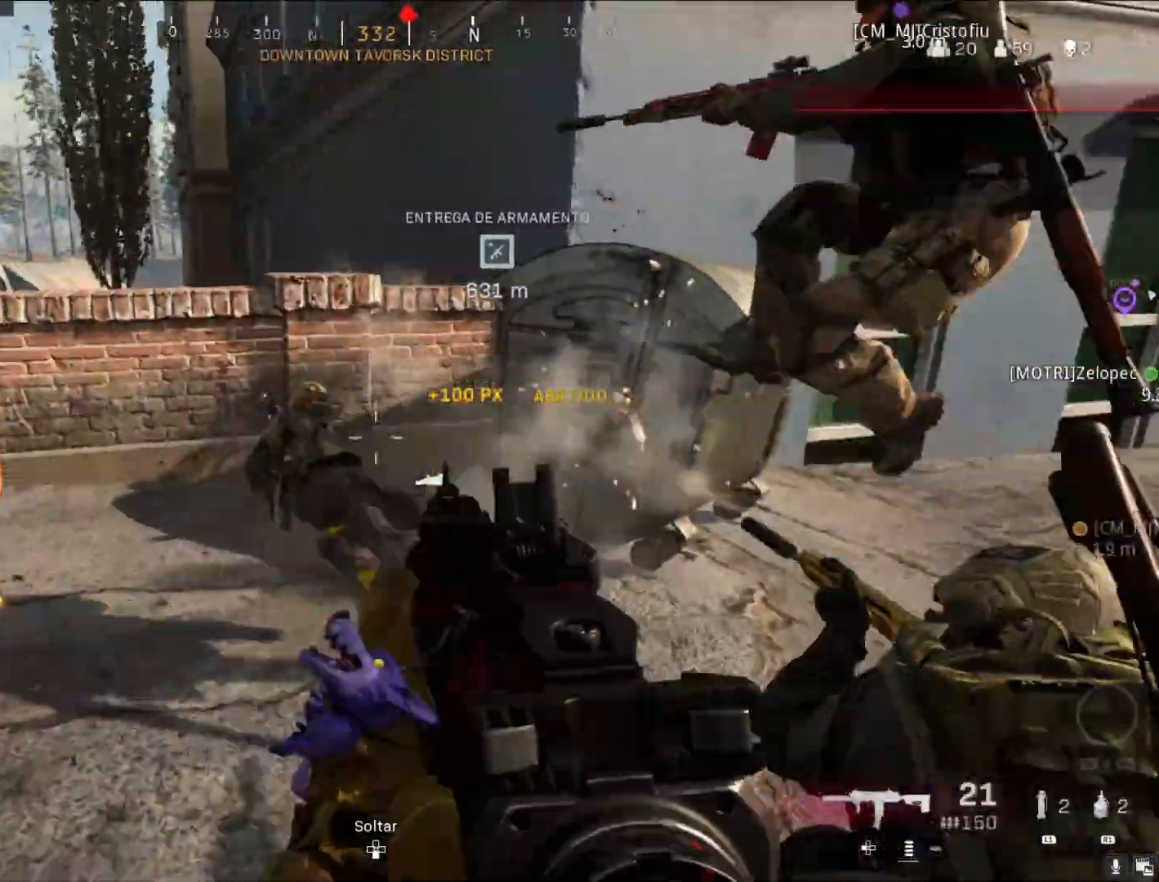
{"buttons": ["R2"], "left_stick": "center", "right_stick": "center", "events": [[17, "R2", "down"], [17, "right_stick", "center"], [83, "right_stick", "down-left"], [183, "right_stick", "center"], [217, "left_stick", "center"], [267, "right_stick", "down"], [333, "right_stick", "down-left"], [383, "left_stick", "left"], [467, "right_stick", "center"], [483, "left_stick", "center"]]}
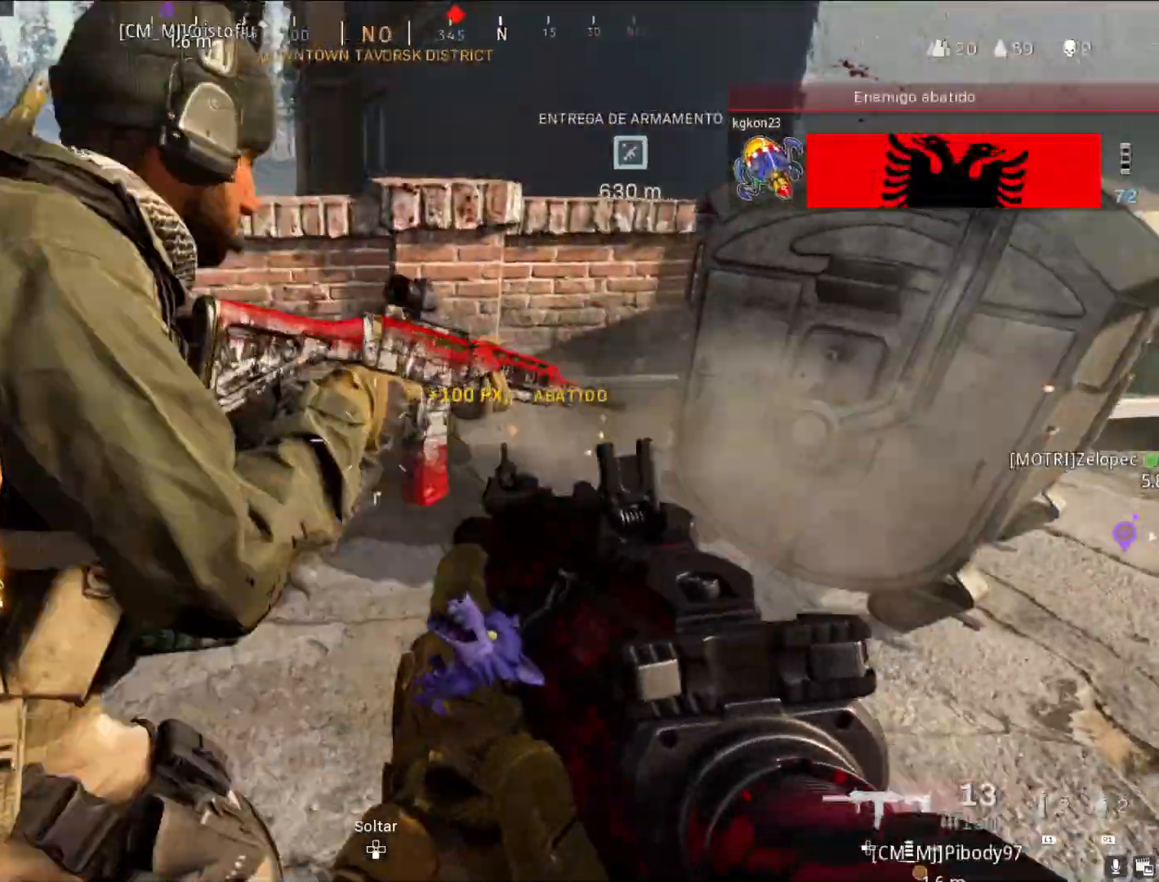
{"buttons": [], "left_stick": "right", "right_stick": "center", "events": [[17, "left_stick", "right"], [167, "left_stick", "center"], [167, "right_stick", "up-left"], [217, "left_stick", "right"], [250, "right_stick", "center"], [383, "right_stick", "up-left"], [500, "R2", "up"], [500, "right_stick", "center"]]}
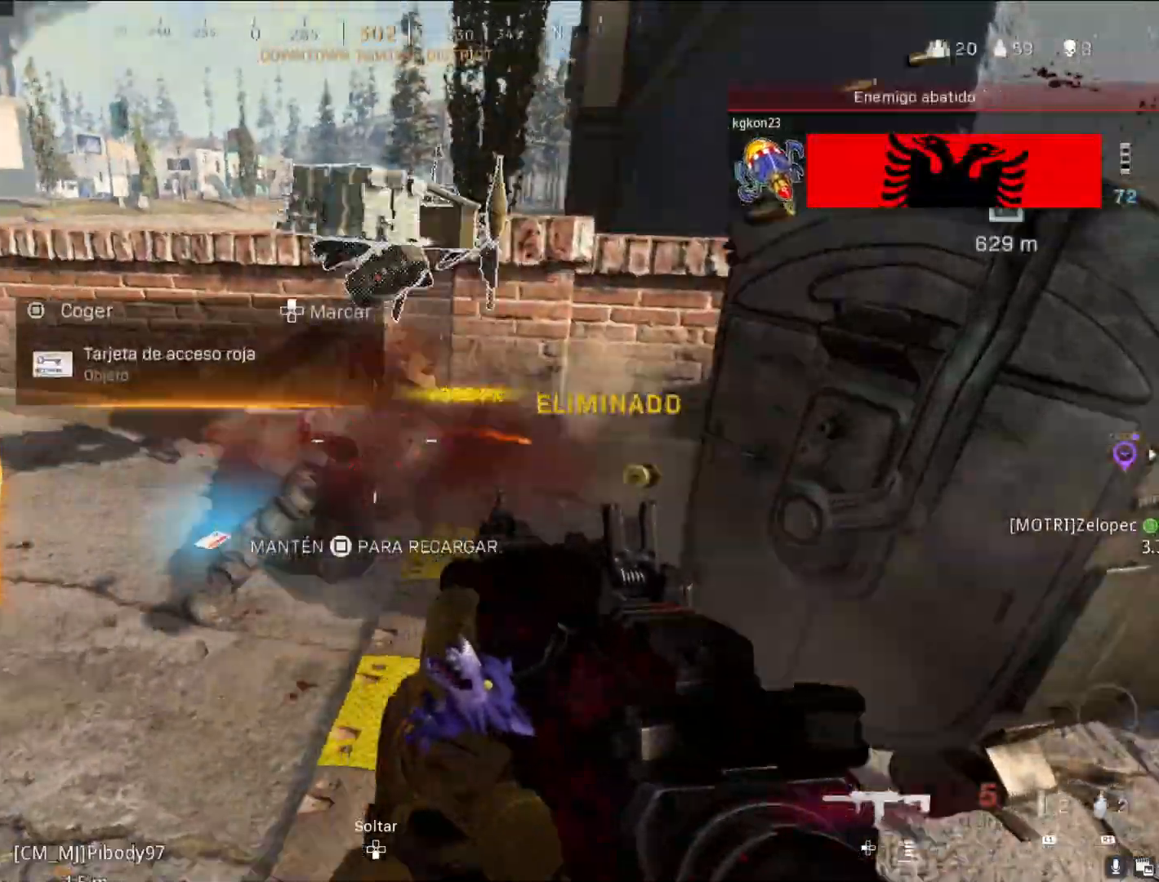
{"buttons": [], "left_stick": "right", "right_stick": "center", "events": [[150, "SQUARE", "down"], [183, "SQUARE", "up"], [267, "SQUARE", "down"], [317, "SQUARE", "up"]]}
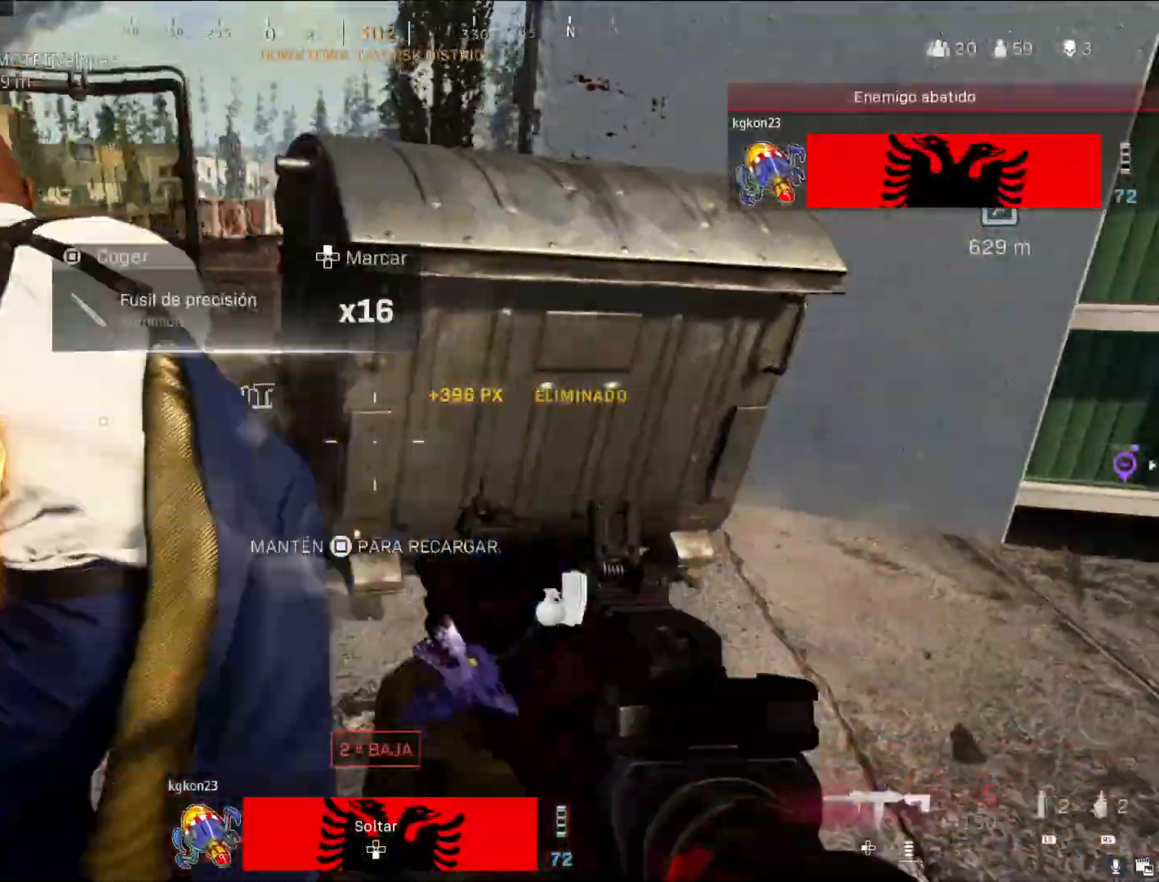
{"buttons": ["L2"], "left_stick": "right", "right_stick": "down", "events": [[17, "CIRCLE", "down"], [17, "left_stick", "up-right"], [33, "CIRCLE", "up"], [167, "right_stick", "down-left"], [267, "left_stick", "right"], [317, "right_stick", "center"], [350, "L2", "down"], [400, "right_stick", "down"]]}
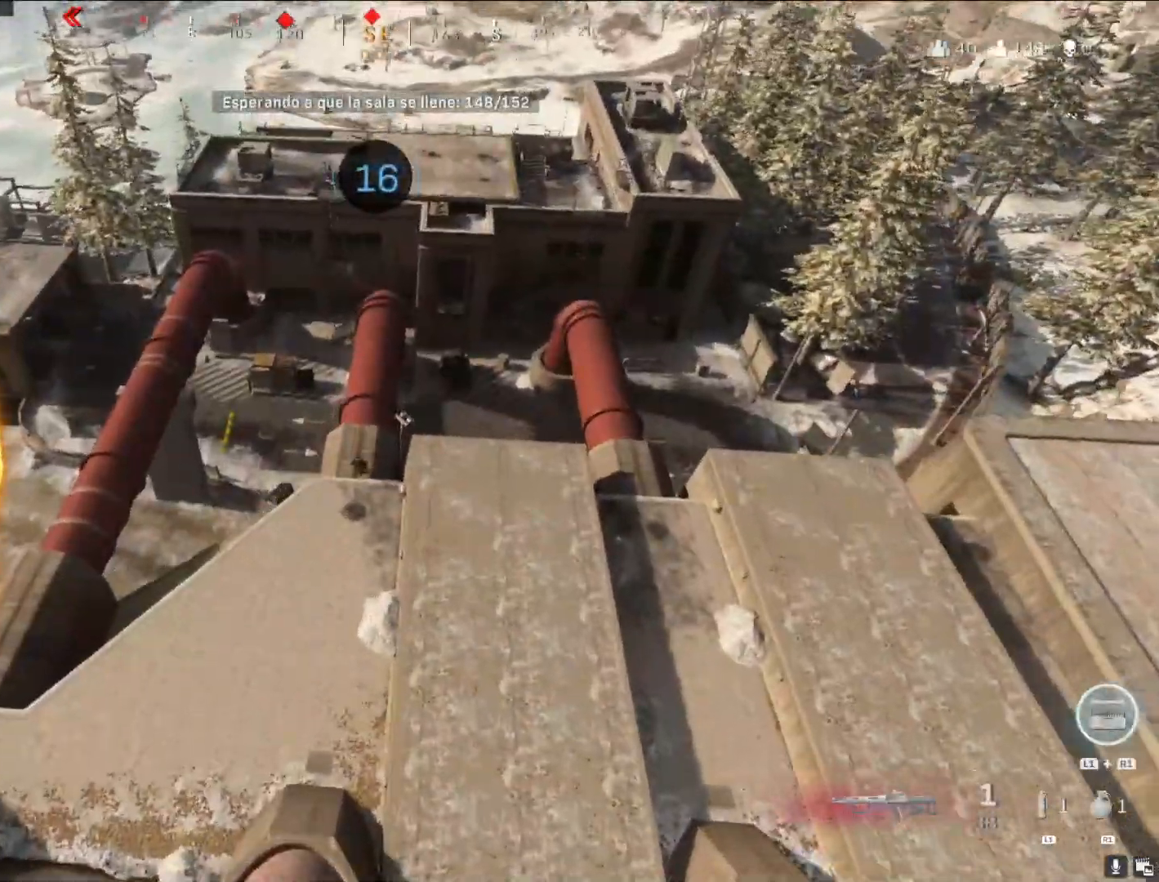
{"buttons": ["L2"], "left_stick": "down", "right_stick": "down", "events": [[83, "left_stick", "down-right"], [183, "left_stick", "down"]]}
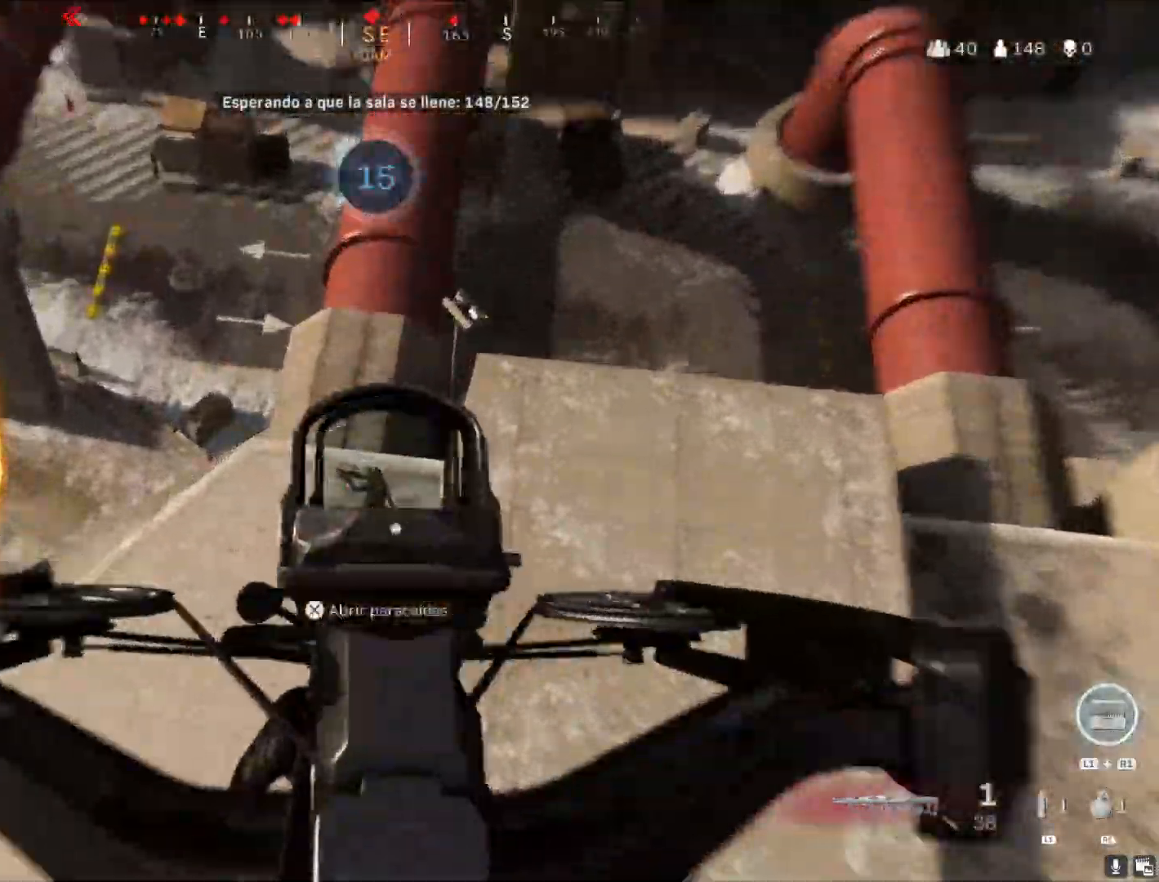
{"buttons": [], "left_stick": "down-right", "right_stick": "down-left", "events": [[117, "right_stick", "down-left"], [200, "R2", "down"], [267, "L2", "up"], [300, "left_stick", "down-right"], [317, "R2", "up"]]}
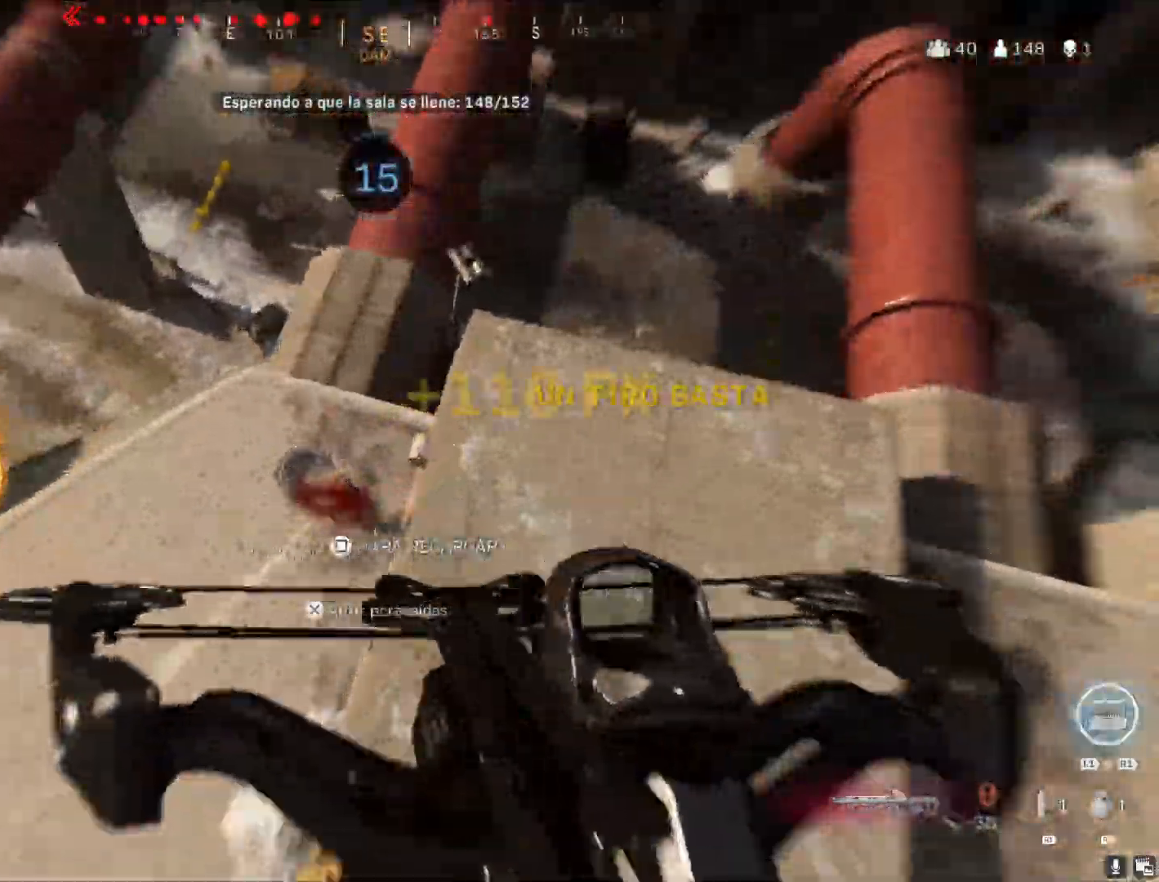
{"buttons": ["CROSS"], "left_stick": "down-right", "right_stick": "up", "events": [[133, "right_stick", "center"], [183, "CROSS", "down"], [367, "right_stick", "up"]]}